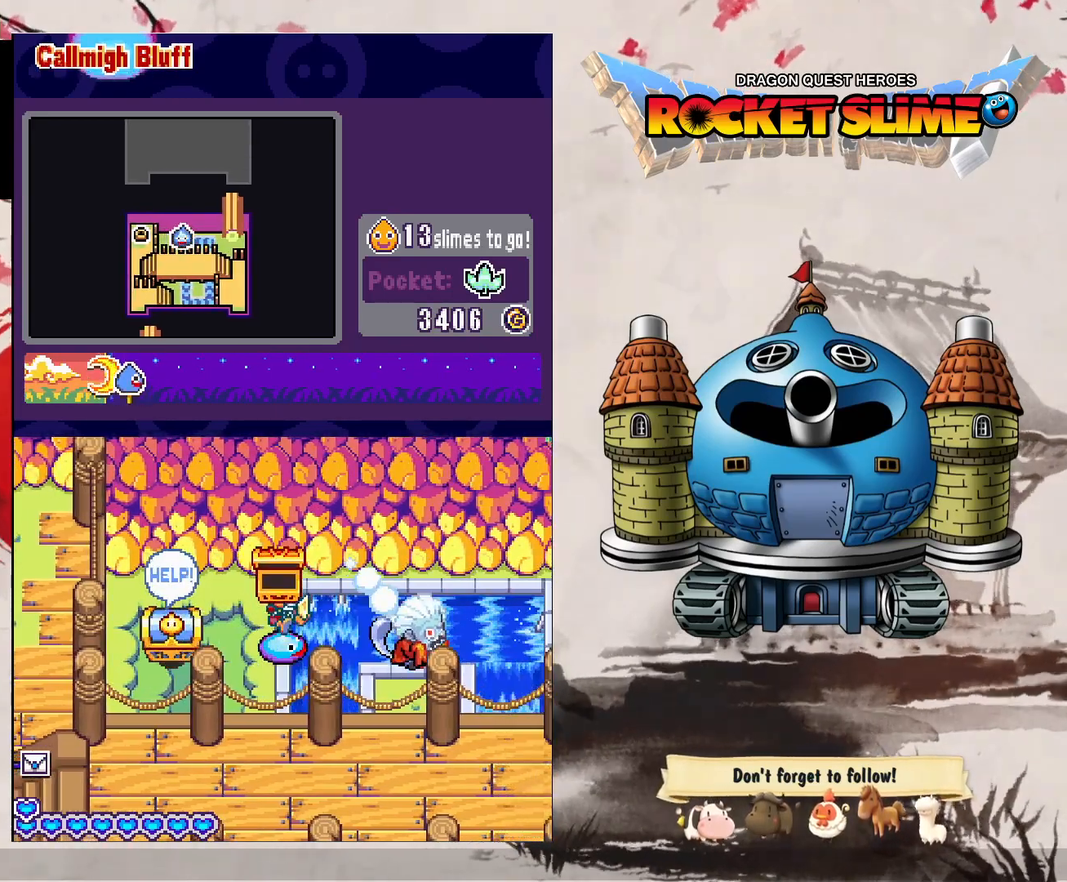
Gameplay with a controller (Xbox layout); each line is a JSON object with the inputs held at the frame after it (dt_ms = milliseconds from this image to that frame). "events" lists button and stick changes between this image and that frame as [ms after this image, input, new state], when the widget could be followed in between. Not read: DPAD_LEFT L3 R3 SELECT START.
{"dt_ms": 500, "buttons": ["DPAD_UP", "DPAD_RIGHT"], "left_stick": "center", "right_stick": "center", "events": [[150, "DPAD_UP", "down"], [317, "DPAD_RIGHT", "up"], [383, "DPAD_RIGHT", "down"]]}
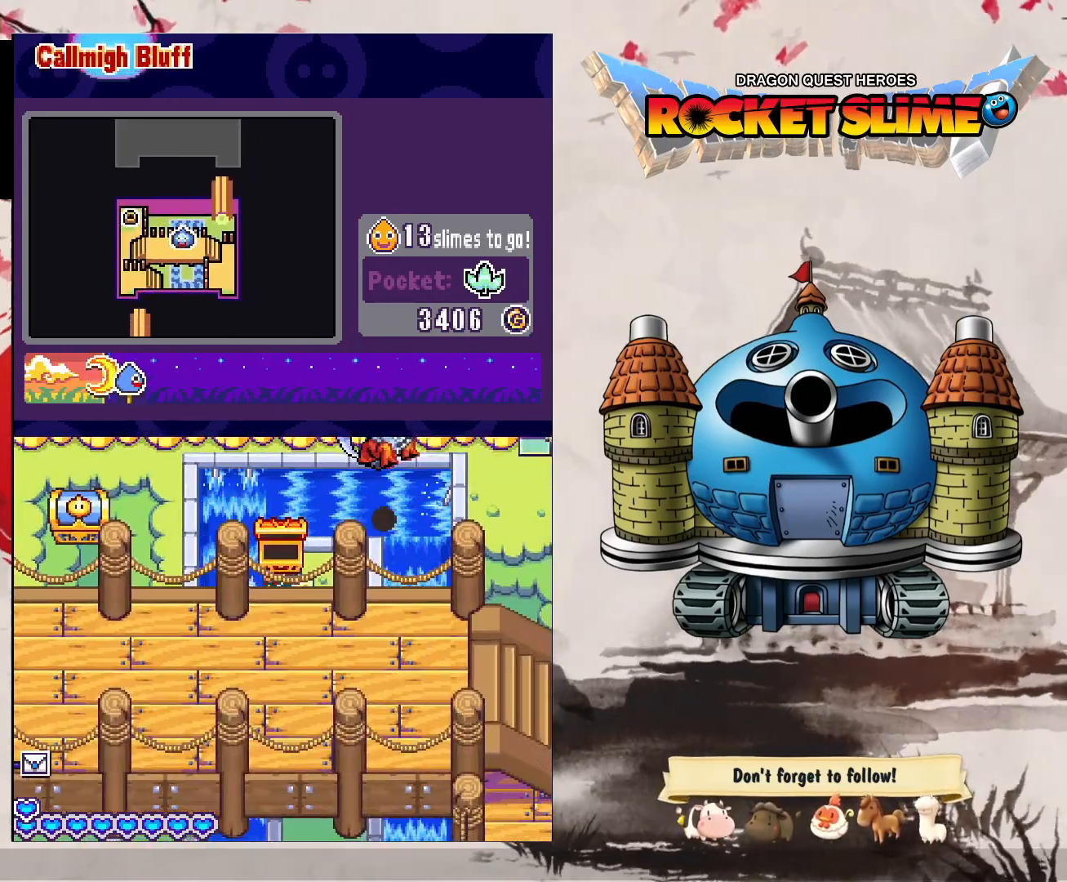
{"dt_ms": 500, "buttons": ["DPAD_DOWN"], "left_stick": "center", "right_stick": "center", "events": [[17, "DPAD_UP", "up"], [133, "DPAD_DOWN", "down"], [333, "DPAD_RIGHT", "up"]]}
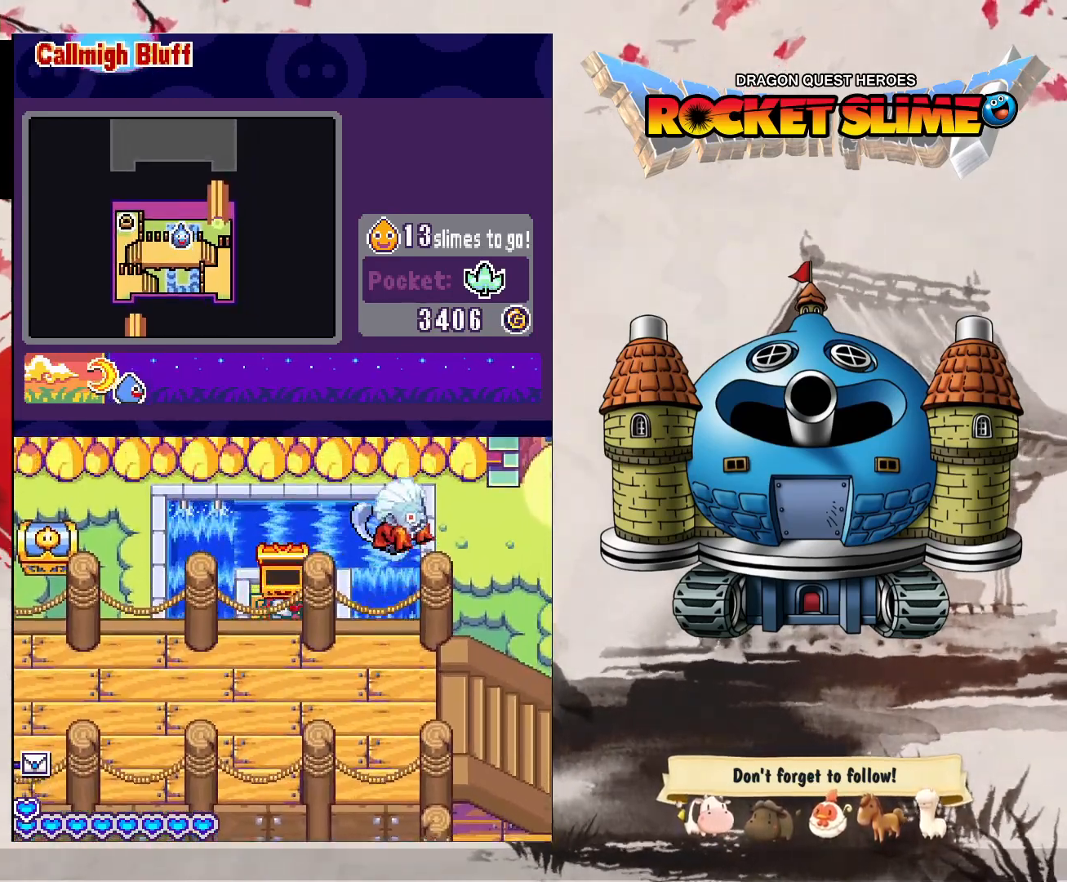
{"dt_ms": 500, "buttons": ["DPAD_DOWN", "DPAD_RIGHT"], "left_stick": "center", "right_stick": "center", "events": [[383, "DPAD_RIGHT", "down"]]}
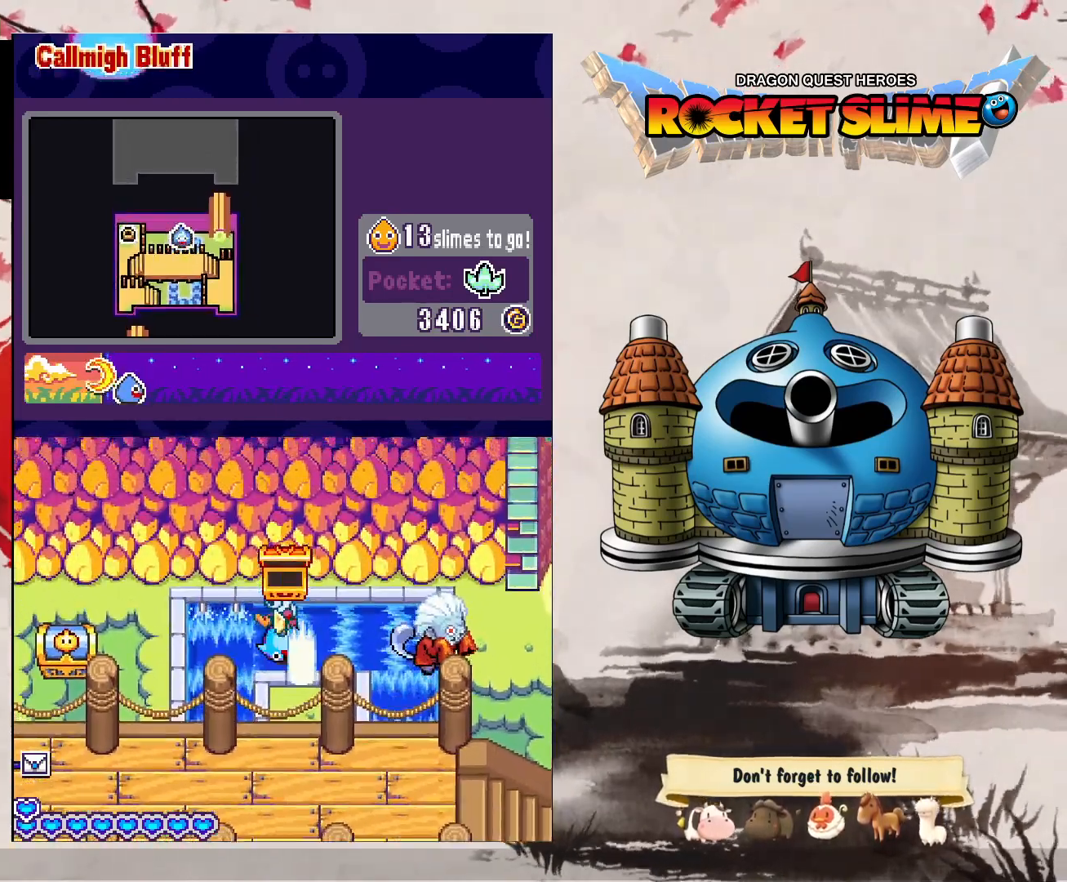
{"dt_ms": 500, "buttons": ["Y", "DPAD_RIGHT"], "left_stick": "center", "right_stick": "center", "events": [[183, "DPAD_DOWN", "up"], [267, "Y", "down"]]}
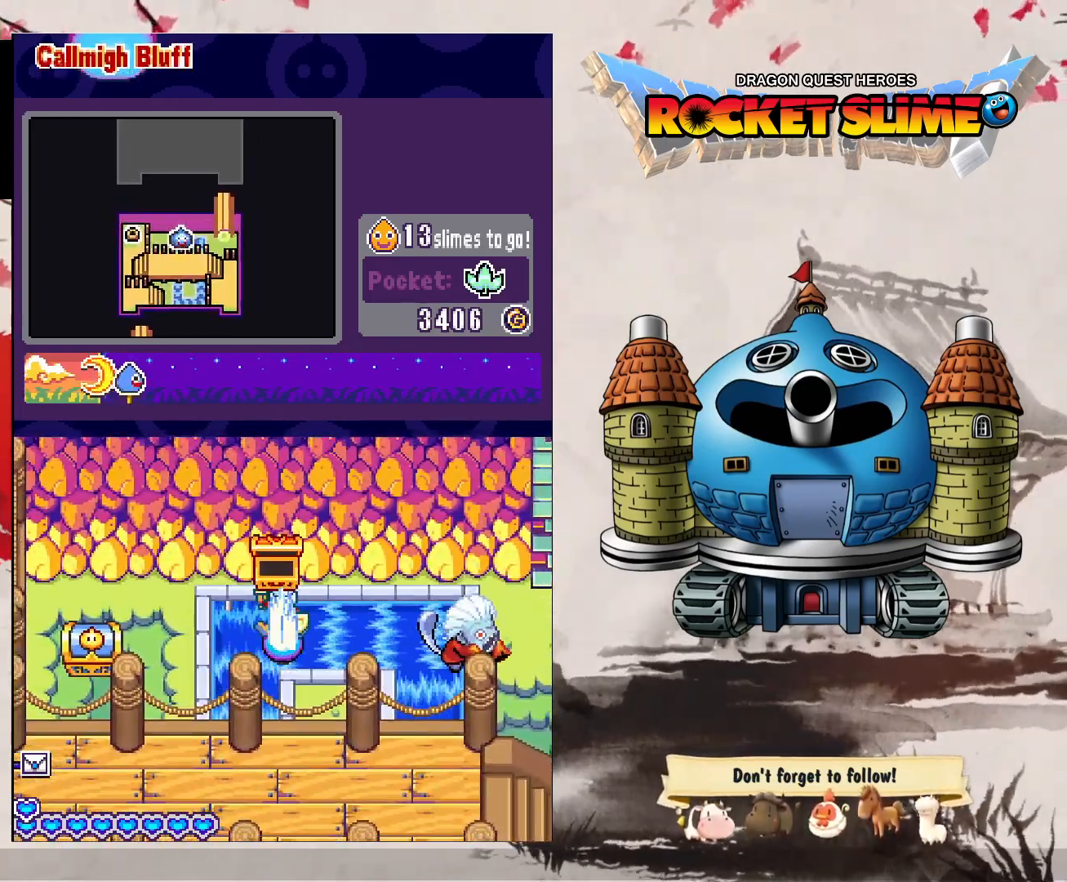
{"dt_ms": 1000, "buttons": ["DPAD_DOWN"], "left_stick": "center", "right_stick": "center", "events": [[433, "DPAD_DOWN", "down"], [433, "DPAD_RIGHT", "up"], [917, "Y", "up"]]}
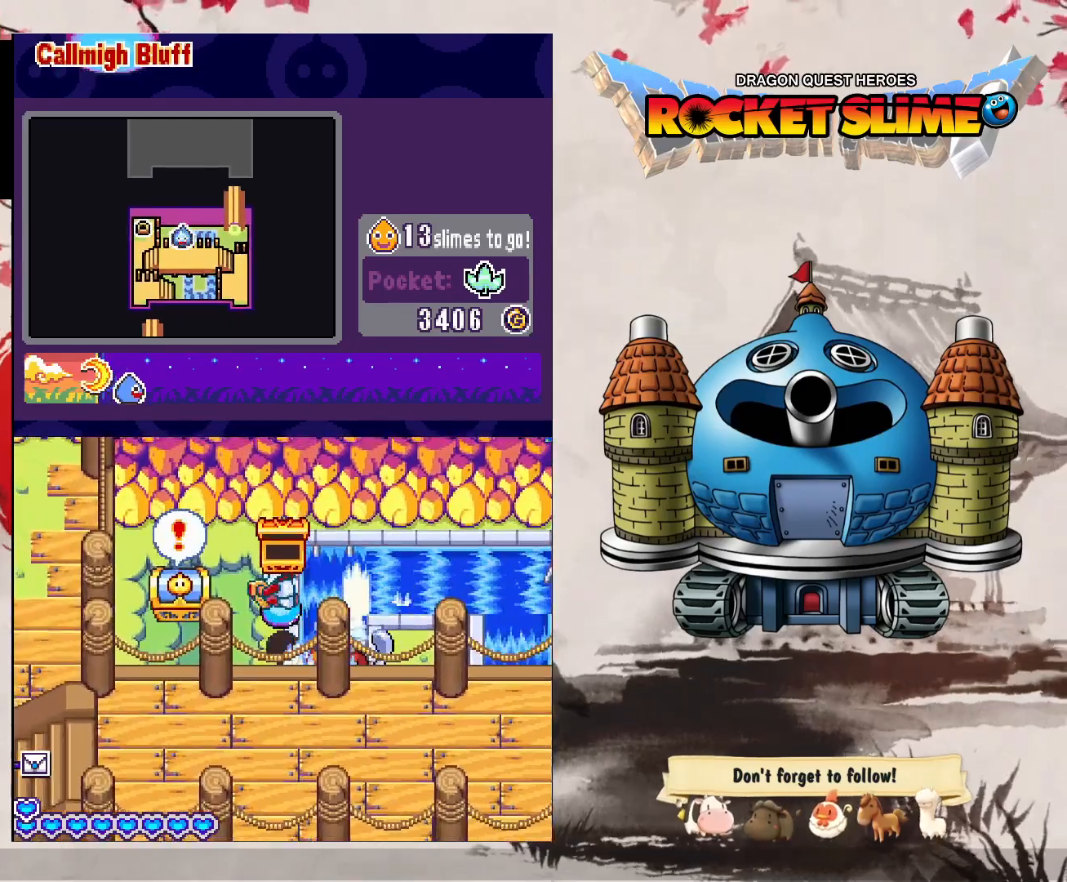
{"dt_ms": 500, "buttons": ["DPAD_DOWN"], "left_stick": "center", "right_stick": "center", "events": []}
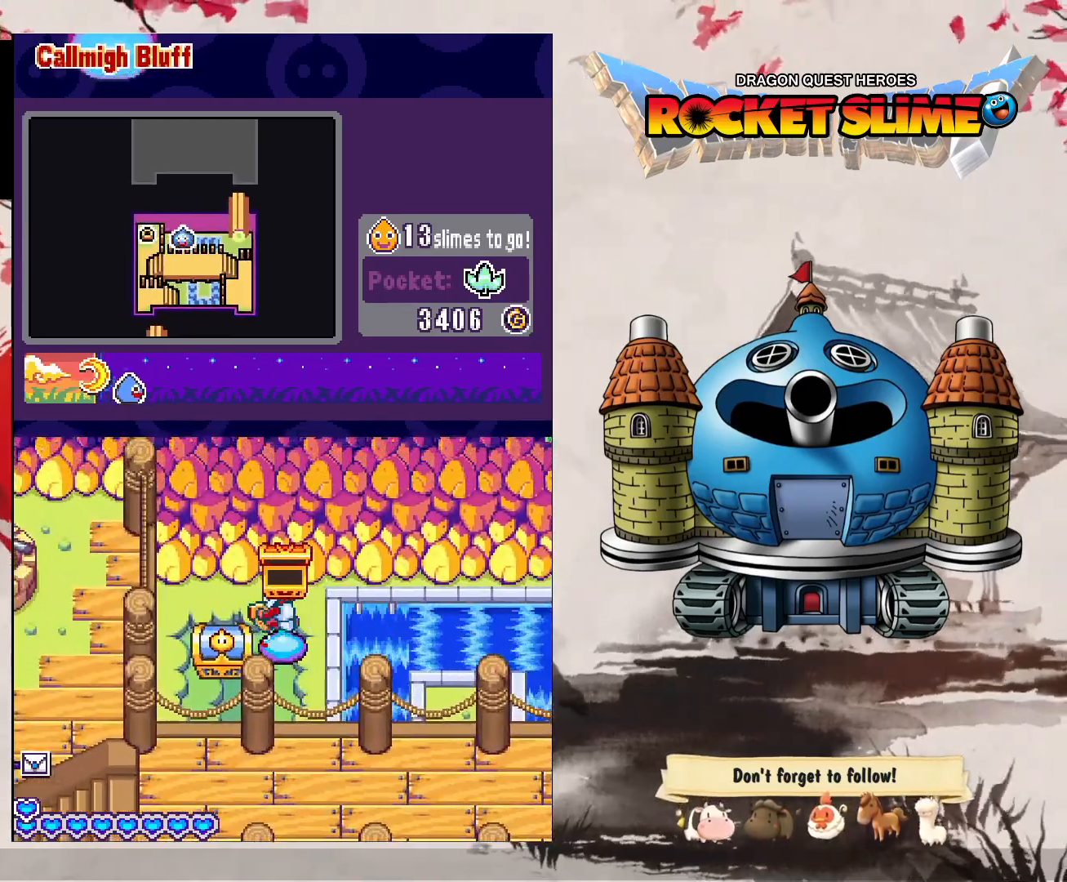
{"dt_ms": 500, "buttons": ["Y", "DPAD_RIGHT"], "left_stick": "center", "right_stick": "center", "events": [[83, "DPAD_RIGHT", "down"], [200, "Y", "down"], [250, "DPAD_DOWN", "up"]]}
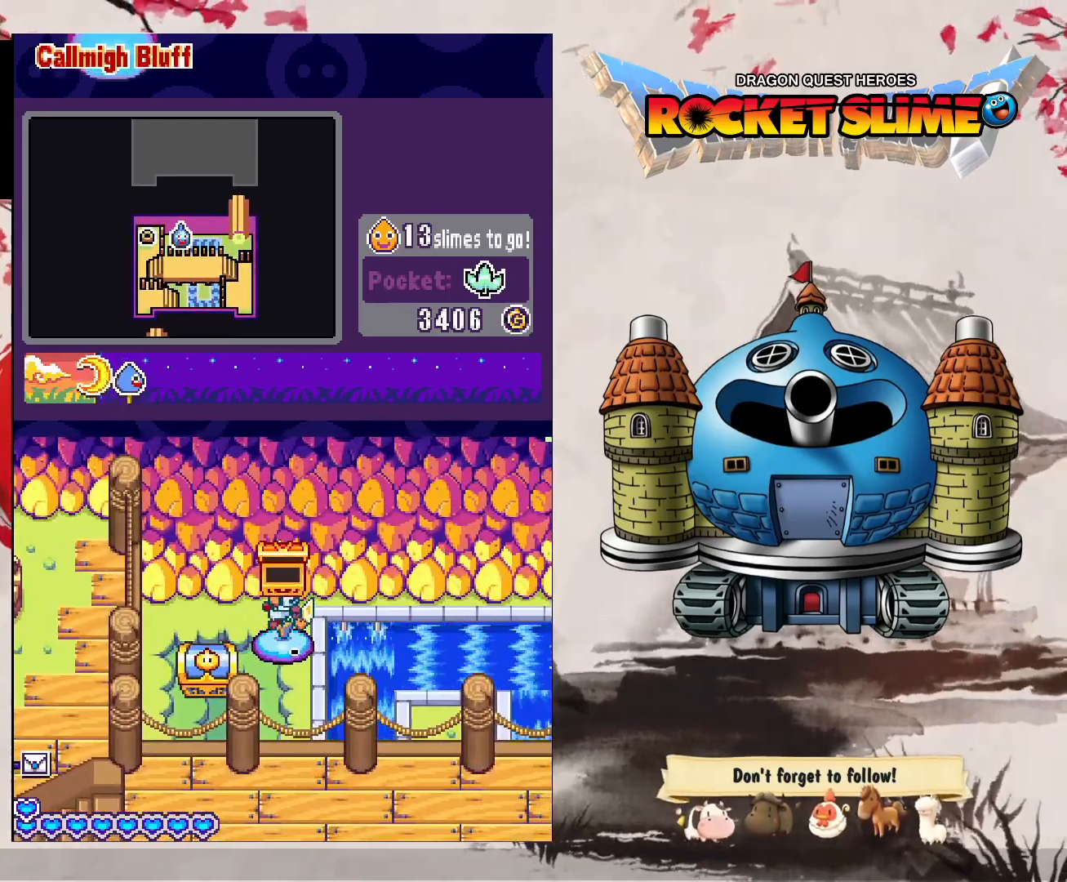
{"dt_ms": 500, "buttons": ["DPAD_RIGHT"], "left_stick": "center", "right_stick": "center", "events": [[300, "Y", "up"]]}
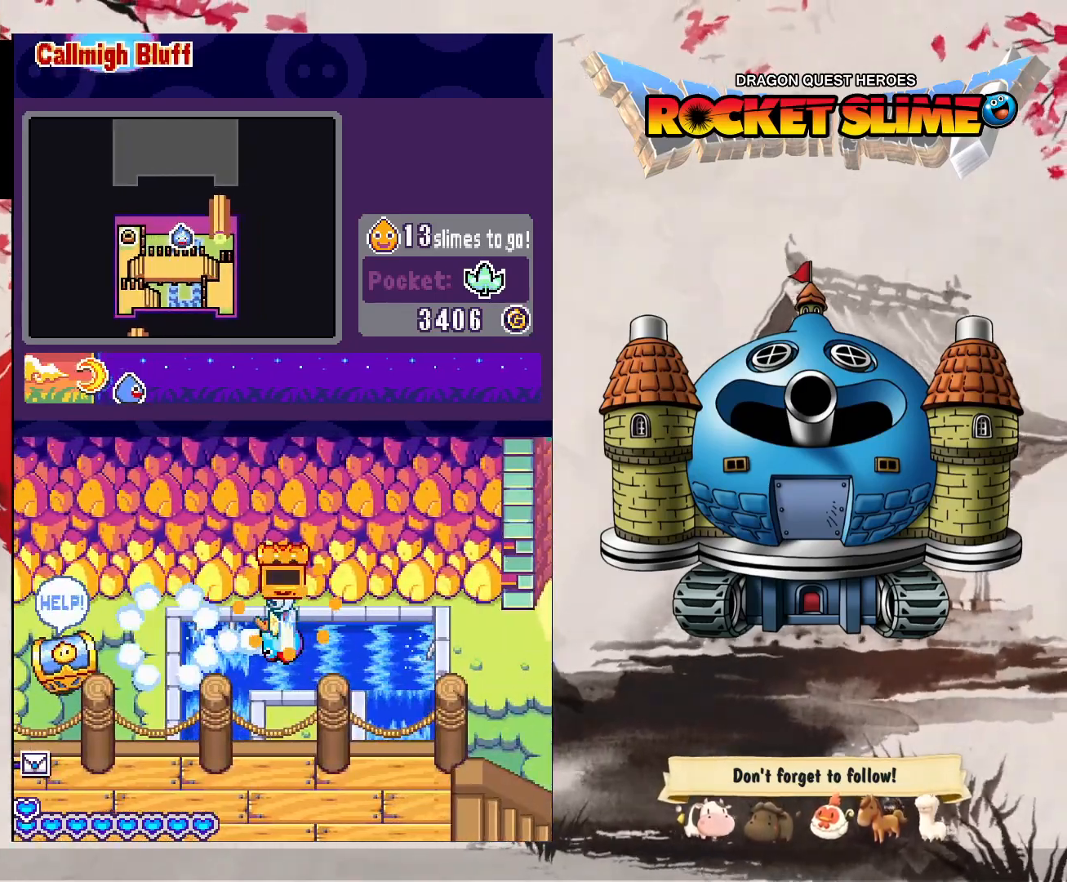
{"dt_ms": 1000, "buttons": ["Y", "DPAD_DOWN"], "left_stick": "center", "right_stick": "center", "events": [[200, "DPAD_RIGHT", "up"], [650, "DPAD_DOWN", "down"], [733, "Y", "down"]]}
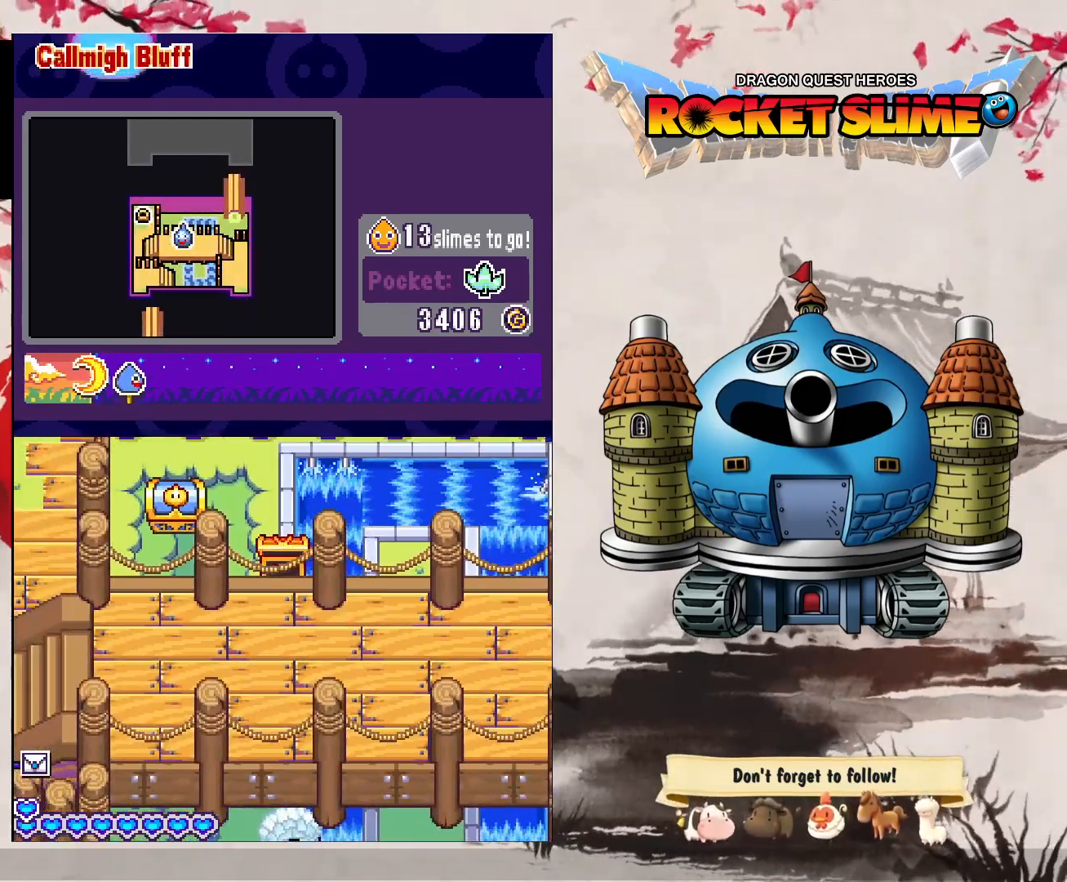
{"dt_ms": 500, "buttons": ["DPAD_DOWN"], "left_stick": "center", "right_stick": "center", "events": [[67, "Y", "up"]]}
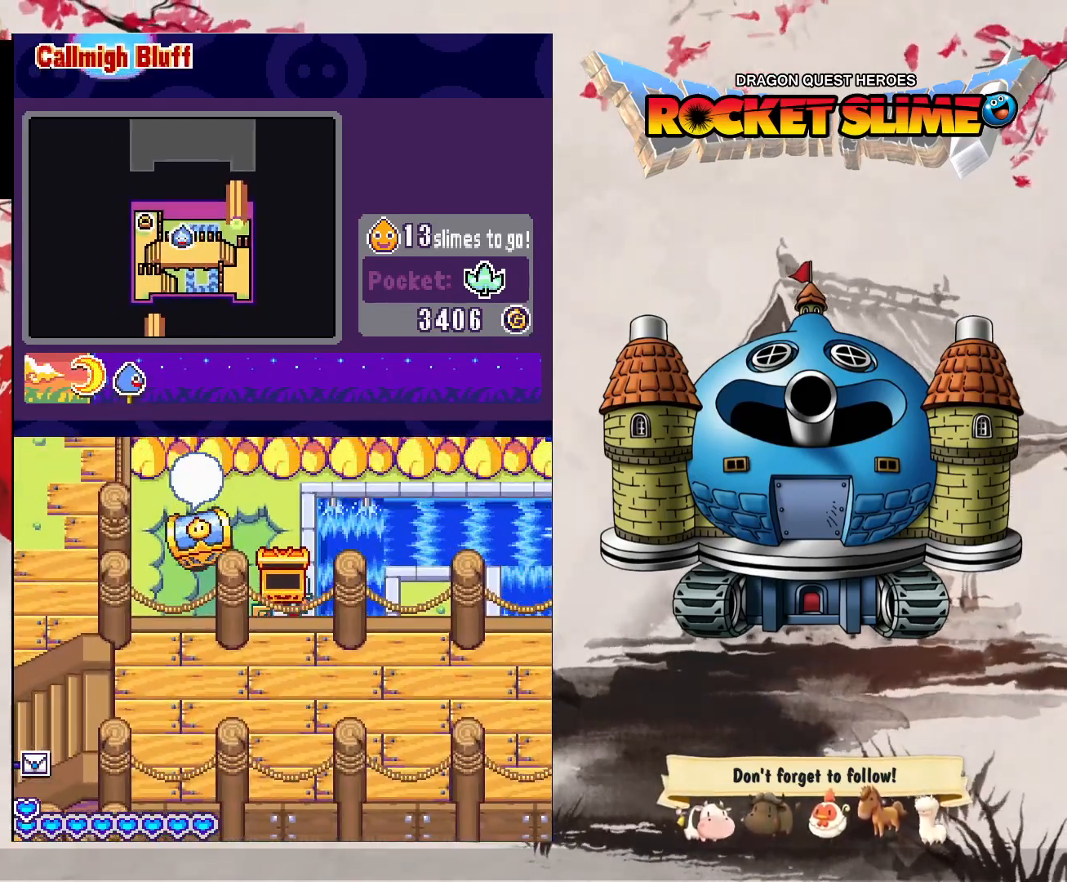
{"dt_ms": 500, "buttons": ["DPAD_DOWN"], "left_stick": "center", "right_stick": "center", "events": []}